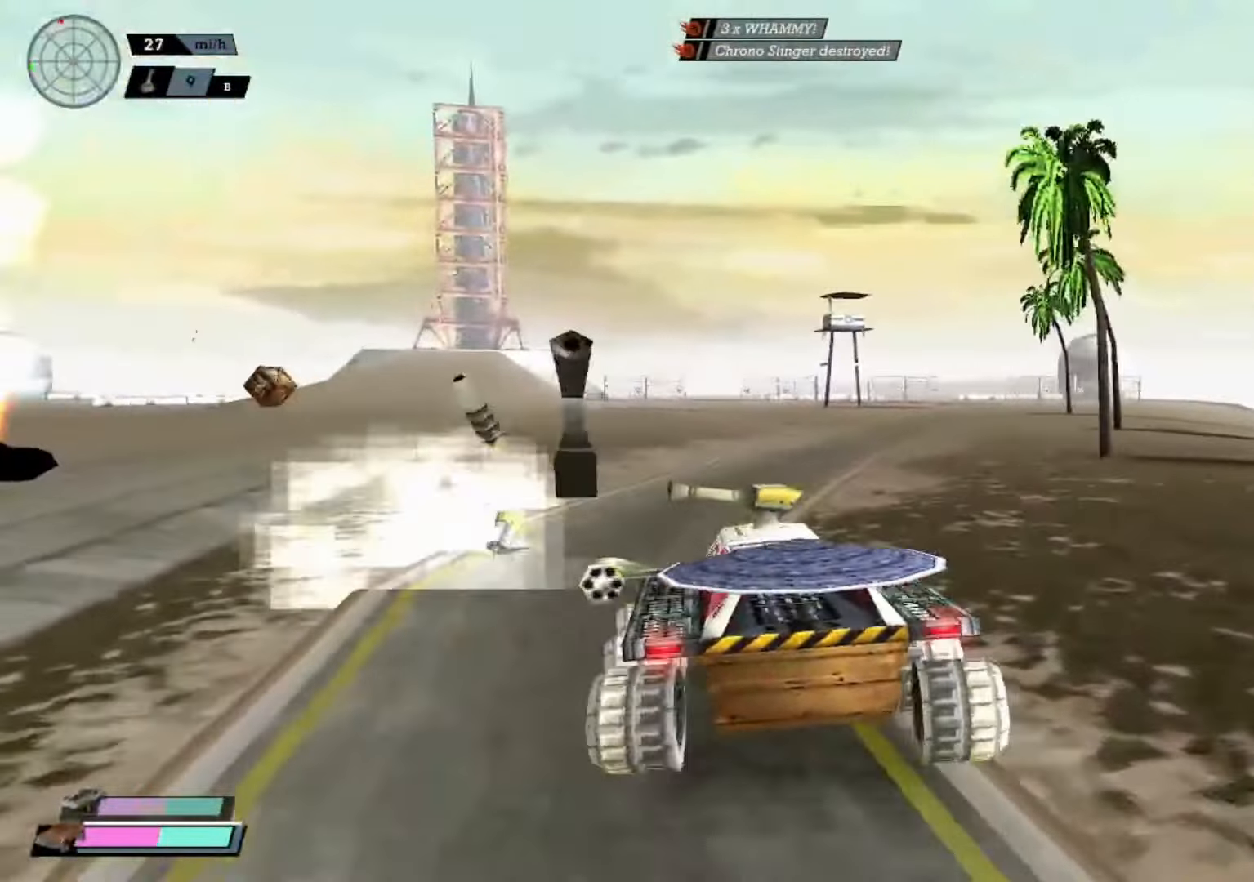
Gameplay with a controller (Xbox layout); each line is a JSON object with the inputs held at the frame after it. "events" lists button and stick changes between this image and that frame as [ms after this image, input, new state], when the widget could be followed in between. Not read: R3 right_stick.
{"buttons": ["R2"], "left_stick": "center", "events": [[33, "left_stick", "left"], [150, "X", "up"], [167, "left_stick", "center"], [217, "R2", "down"], [367, "left_stick", "right"], [484, "left_stick", "center"]]}
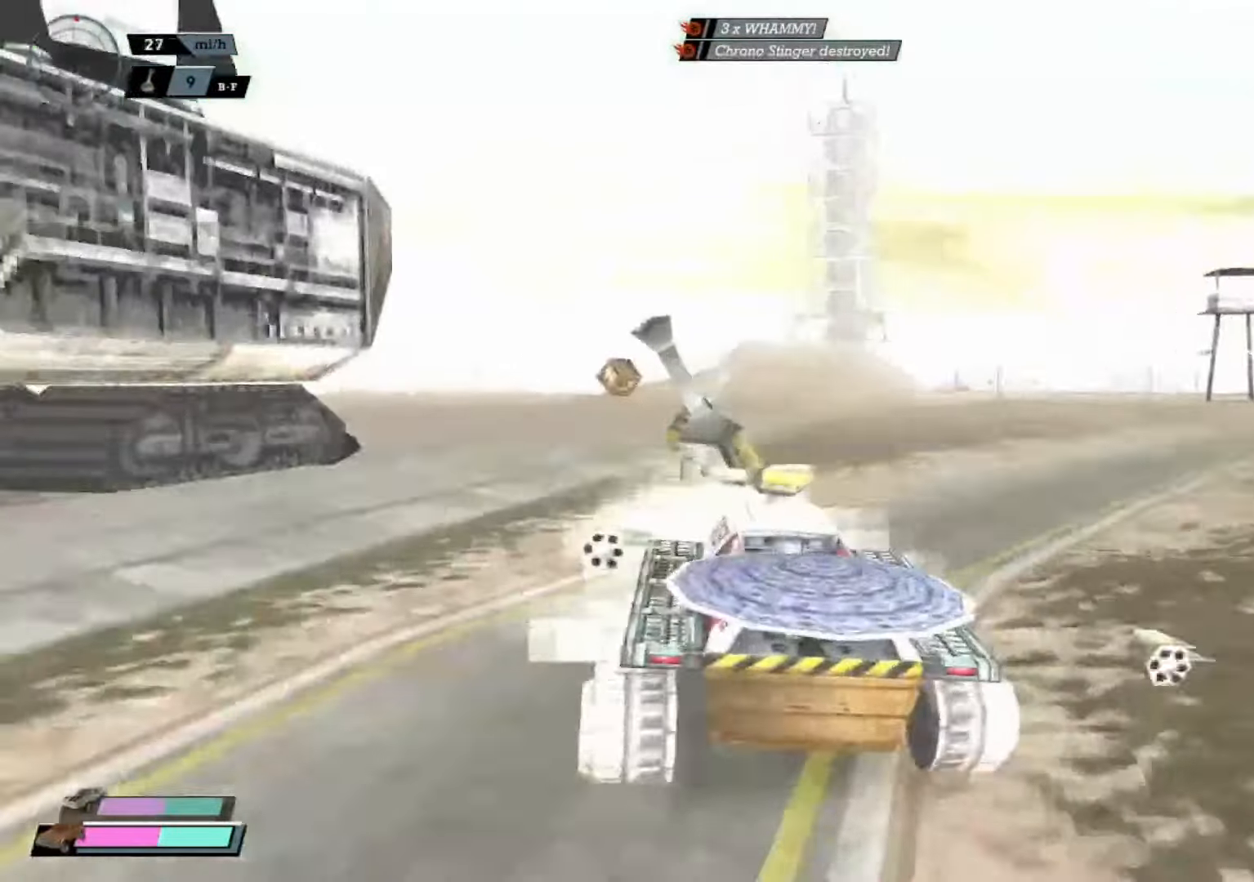
{"buttons": ["X", "DPAD_DOWN"], "left_stick": "center", "events": [[66, "R2", "up"], [116, "X", "down"], [166, "left_stick", "right"], [266, "left_stick", "center"], [500, "DPAD_DOWN", "down"]]}
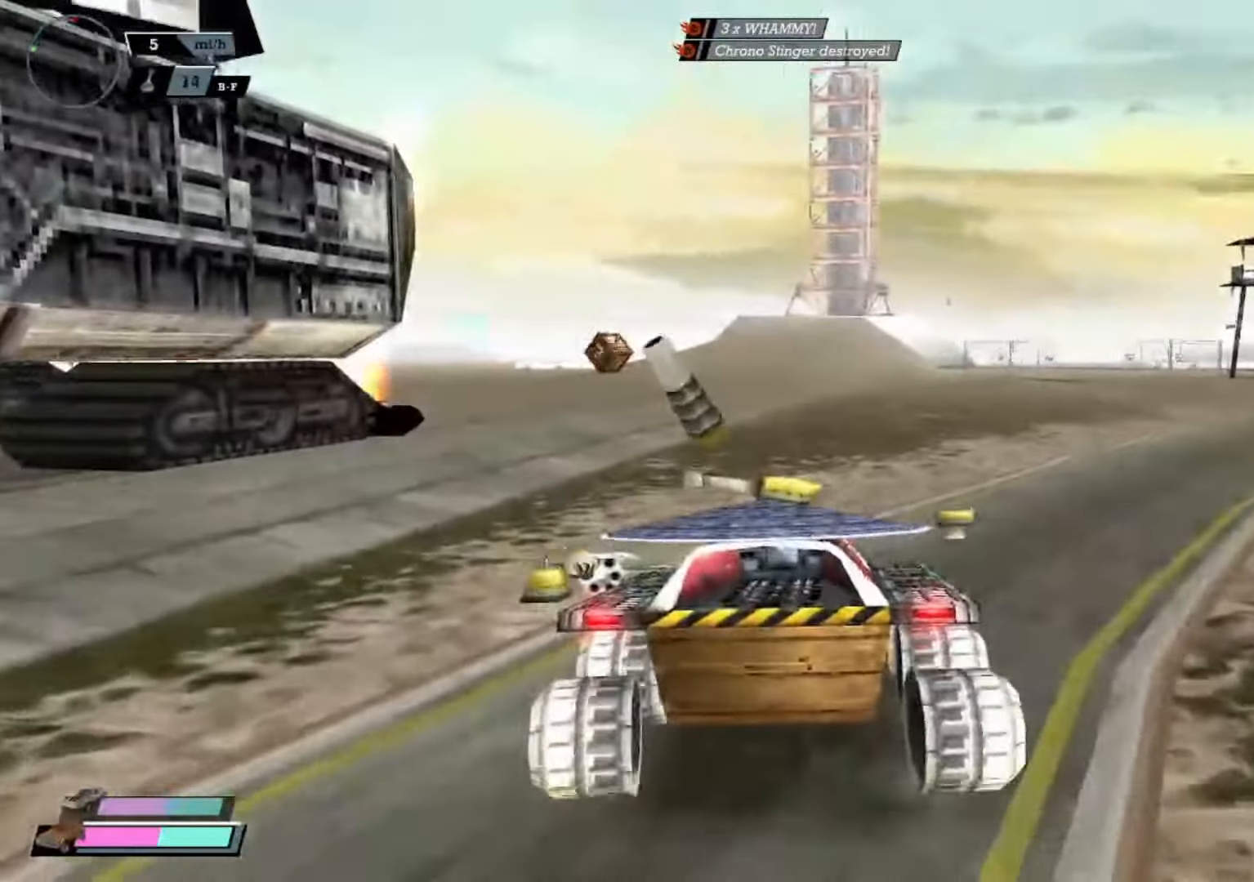
{"buttons": ["DPAD_DOWN"], "left_stick": "center", "events": [[50, "X", "up"]]}
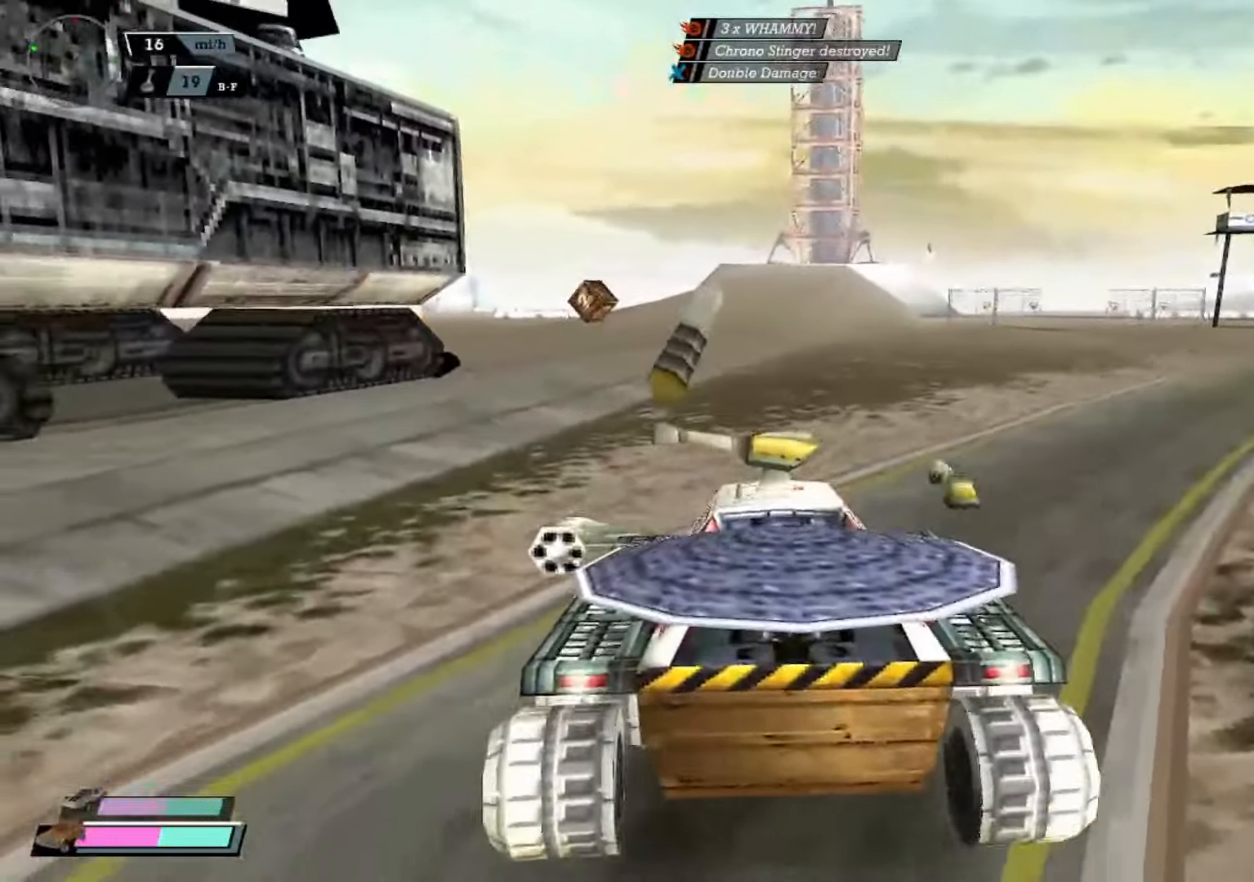
{"buttons": ["DPAD_DOWN", "DPAD_RIGHT"], "left_stick": "center", "events": [[250, "DPAD_RIGHT", "down"]]}
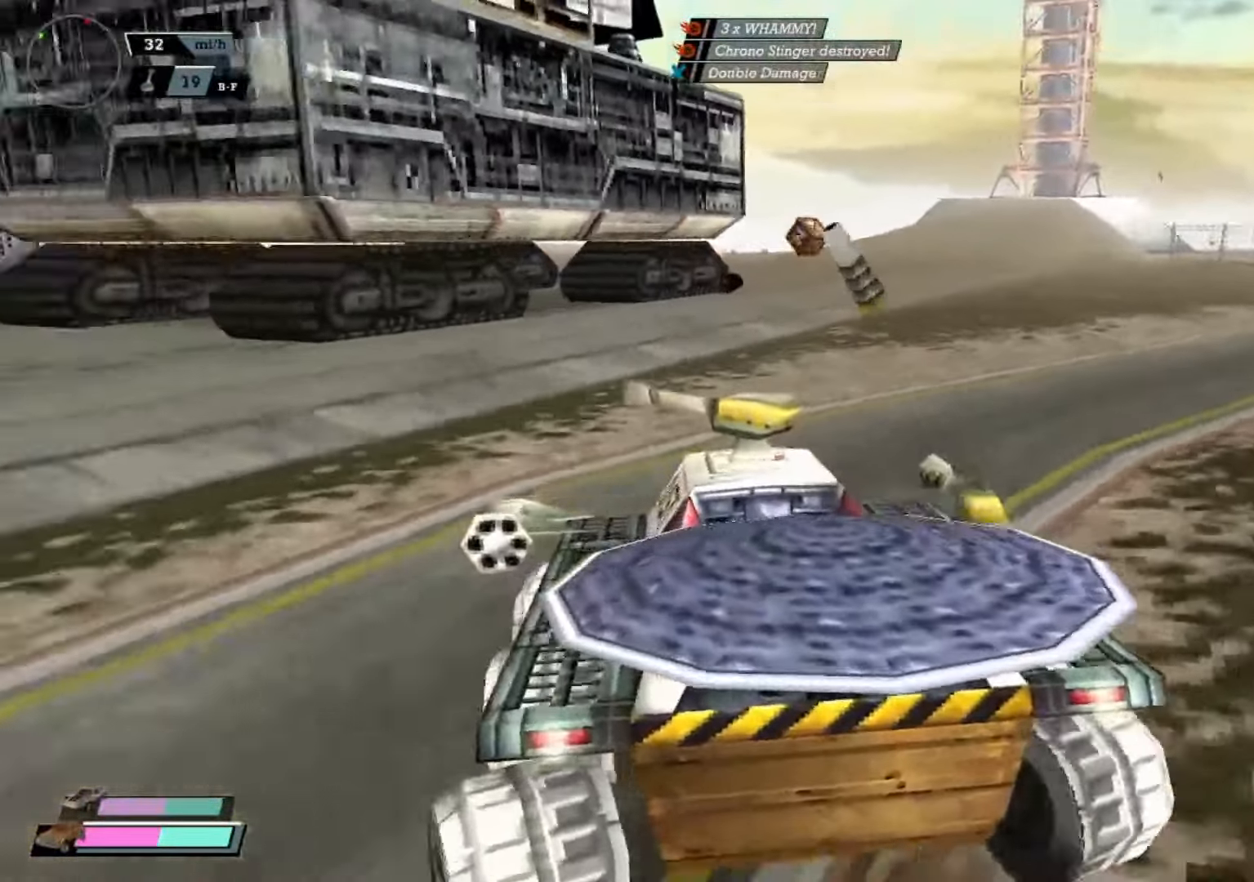
{"buttons": ["X", "R2"], "left_stick": "left", "events": [[117, "DPAD_DOWN", "up"], [117, "DPAD_RIGHT", "up"], [134, "R2", "down"], [401, "left_stick", "left"], [418, "X", "down"]]}
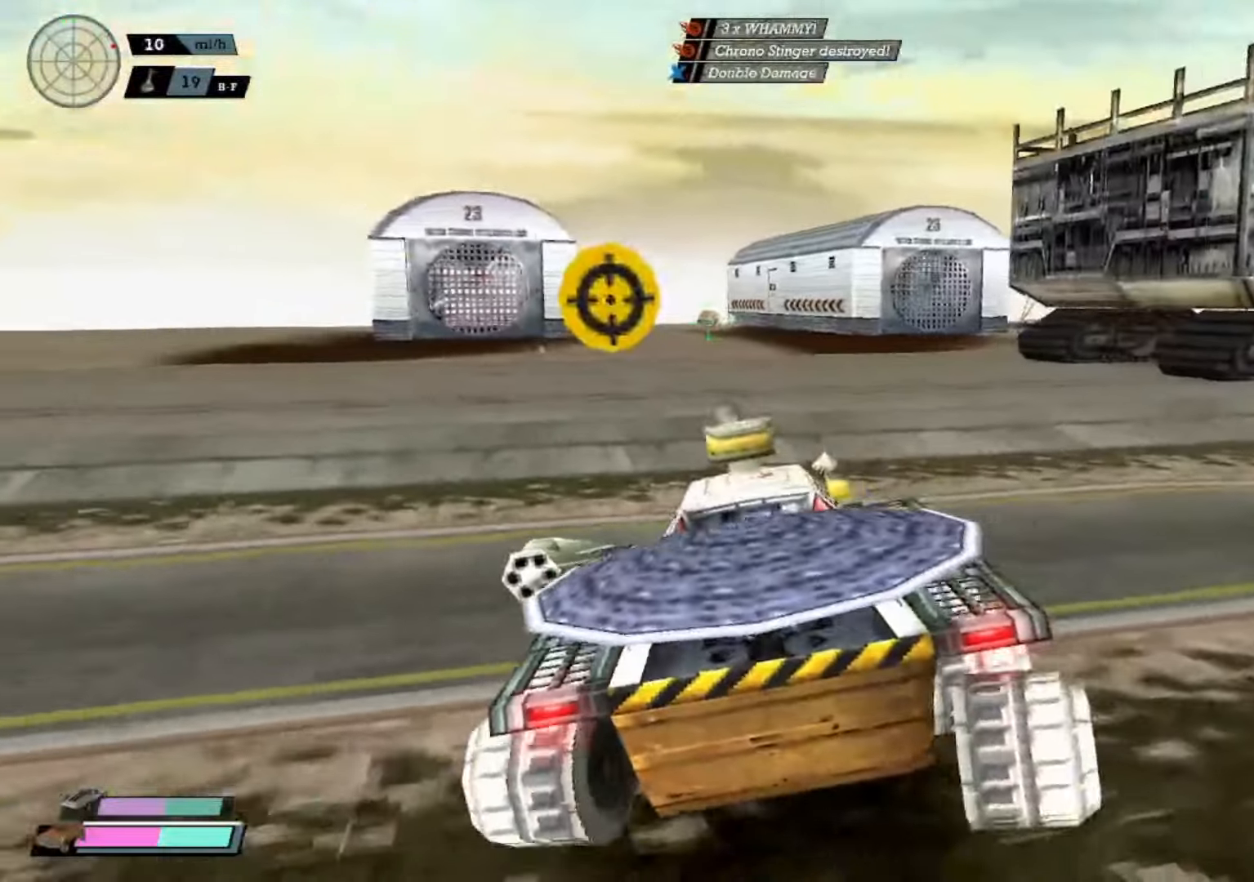
{"buttons": ["R2"], "left_stick": "right", "events": [[250, "X", "up"], [267, "R2", "up"], [267, "left_stick", "center"], [334, "R2", "down"], [484, "left_stick", "right"]]}
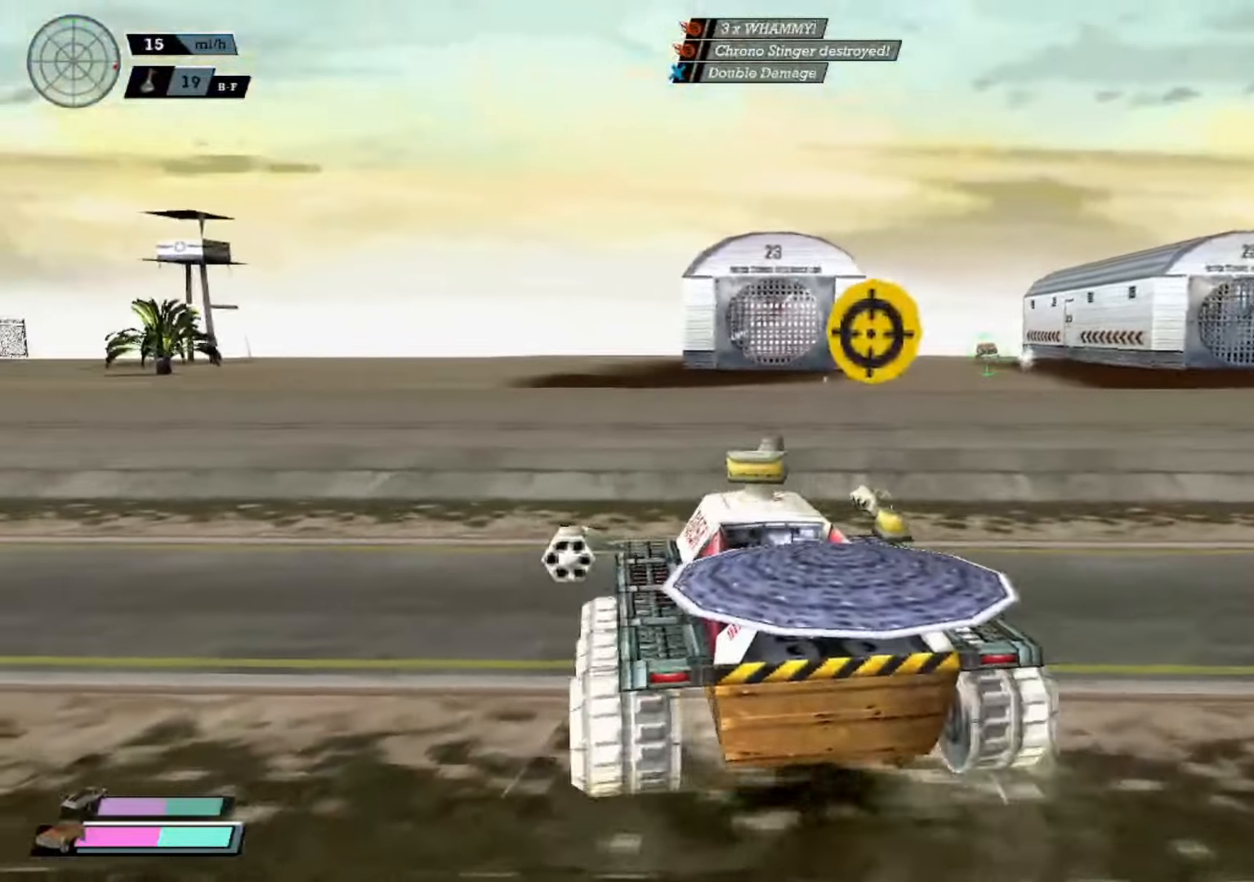
{"buttons": ["R2"], "left_stick": "center", "events": [[50, "X", "down"], [266, "X", "up"], [283, "left_stick", "center"]]}
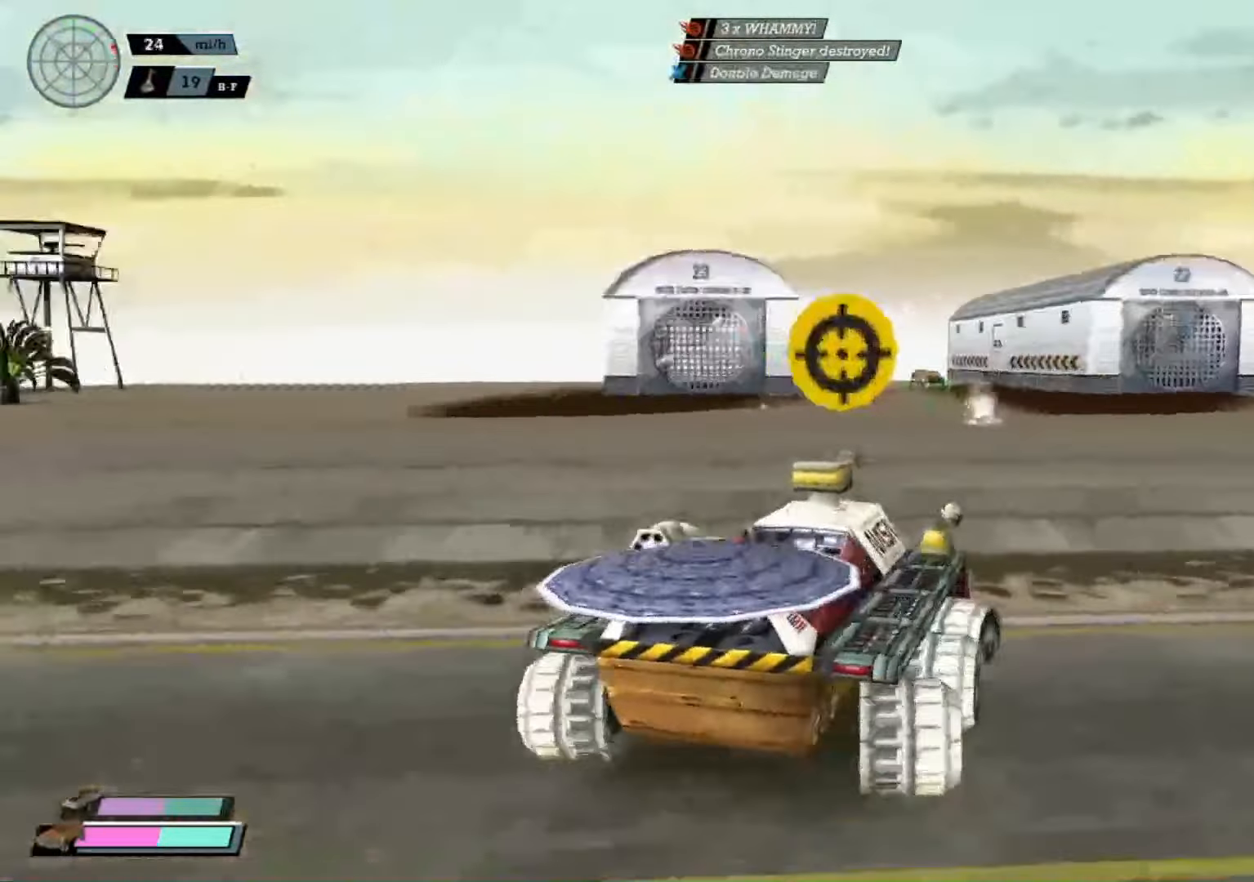
{"buttons": ["R2"], "left_stick": "center", "events": [[300, "left_stick", "left"], [501, "left_stick", "center"]]}